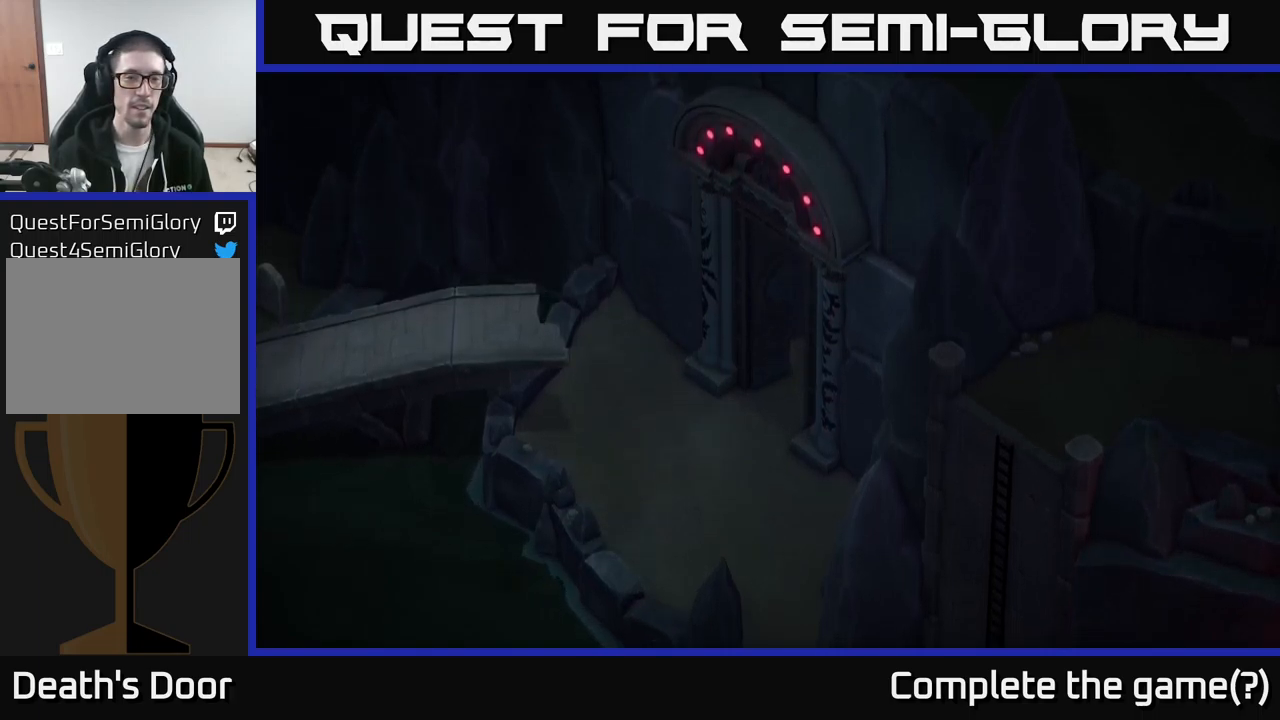
Gameplay with a controller (Xbox layout); each line is a JSON object with the inputs held at the frame after it. "events" lists button and stick changes between this image and that frame as [ms after this image, input, new state], when the widget could be followed in between.
{"buttons": [], "left_stick": "center", "right_stick": "down-right", "events": [[34, "right_stick", "down"], [84, "right_stick", "down-right"]]}
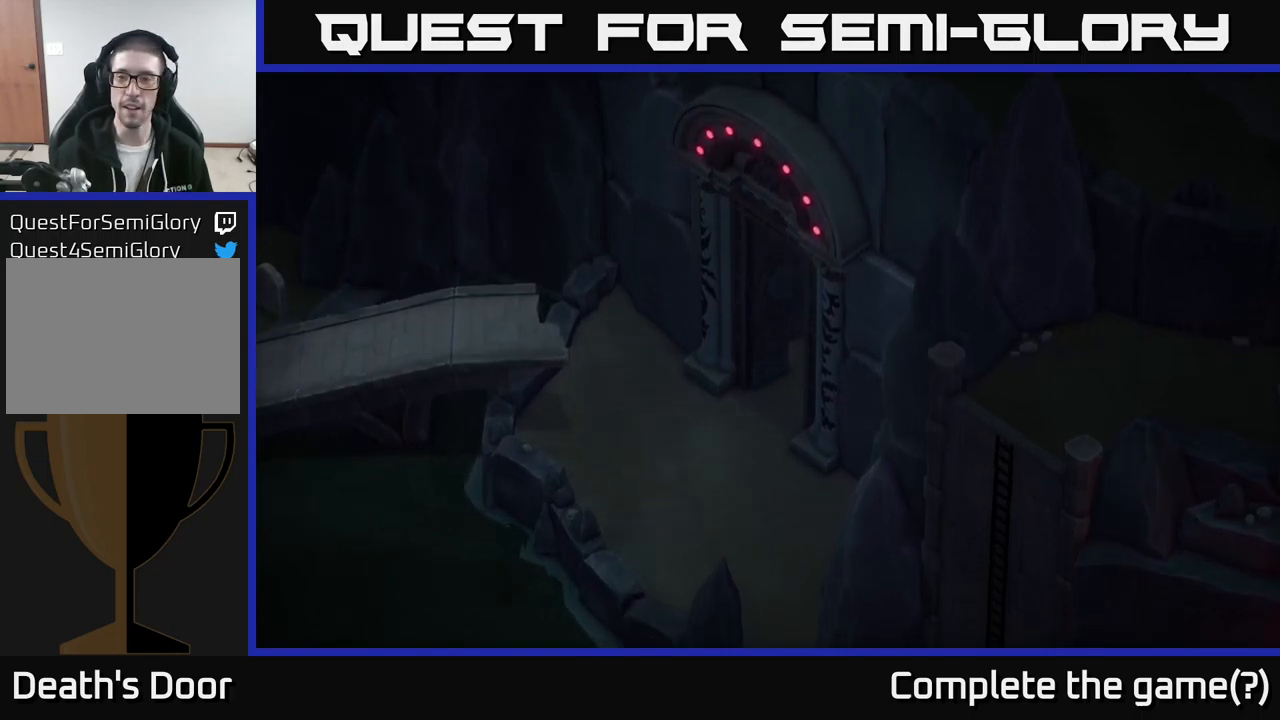
{"buttons": [], "left_stick": "center", "right_stick": "down-right", "events": []}
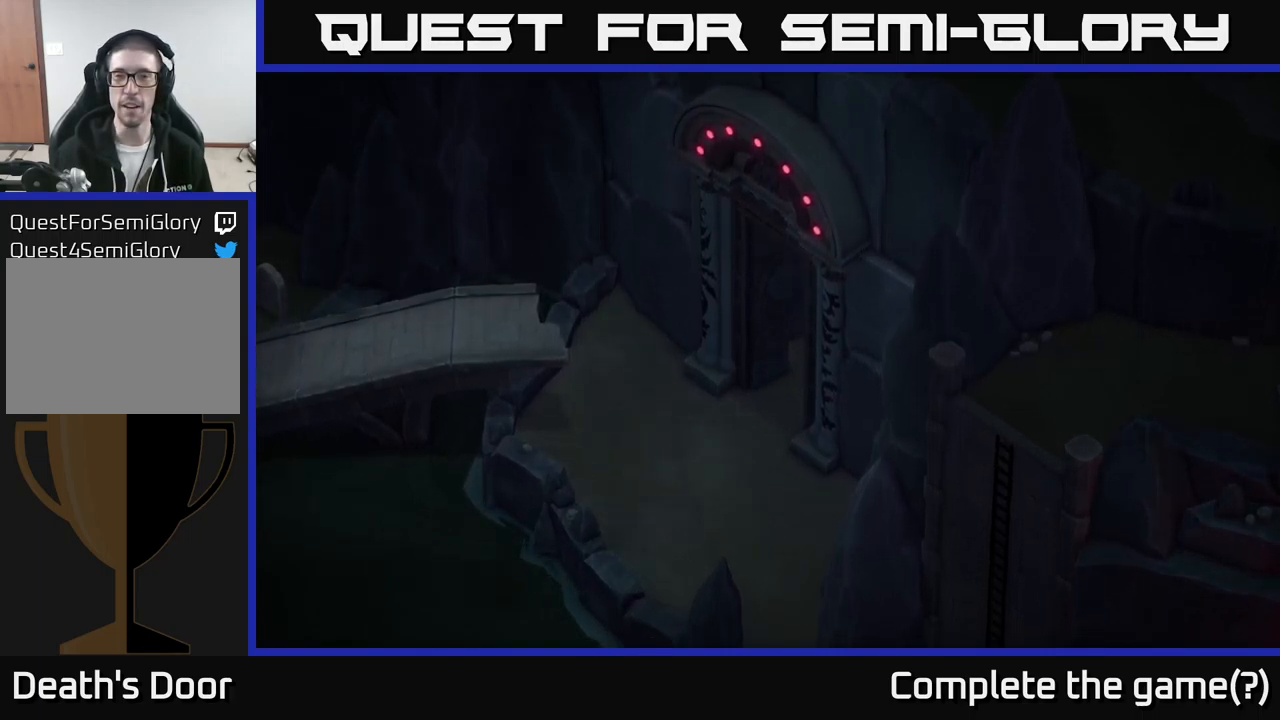
{"buttons": [], "left_stick": "center", "right_stick": "center", "events": [[367, "right_stick", "center"]]}
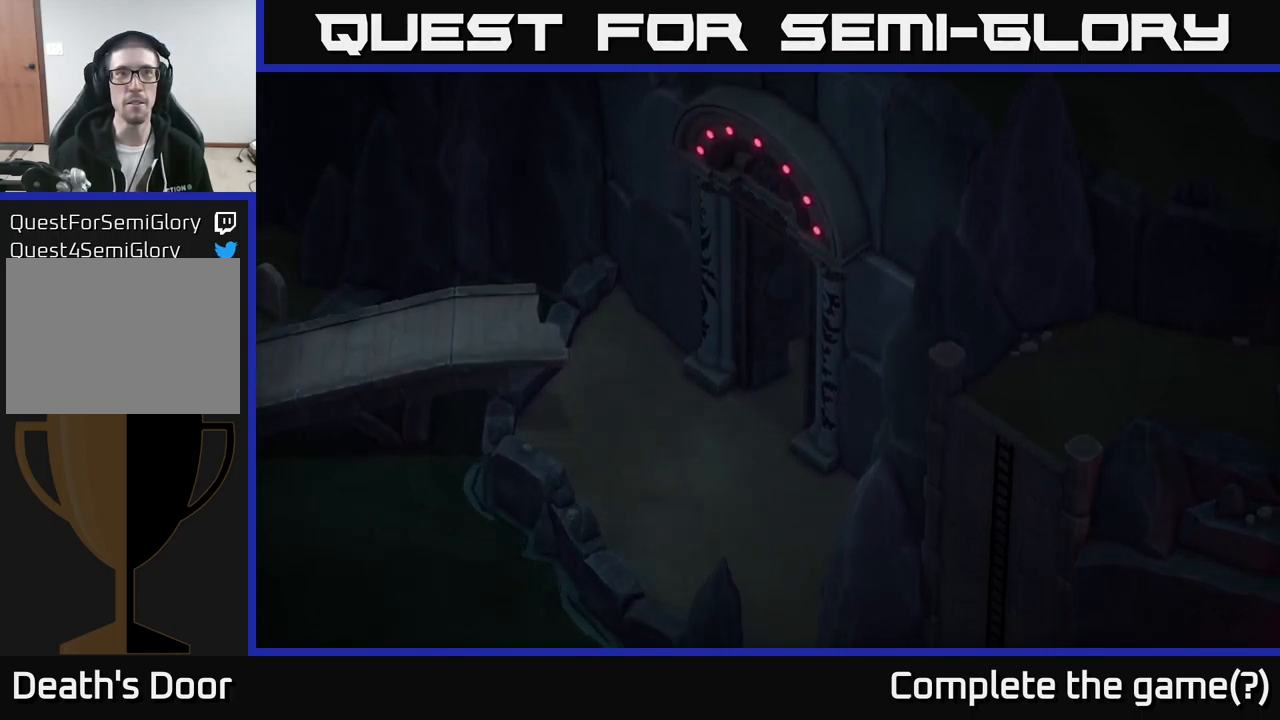
{"buttons": [], "left_stick": "center", "right_stick": "center", "events": []}
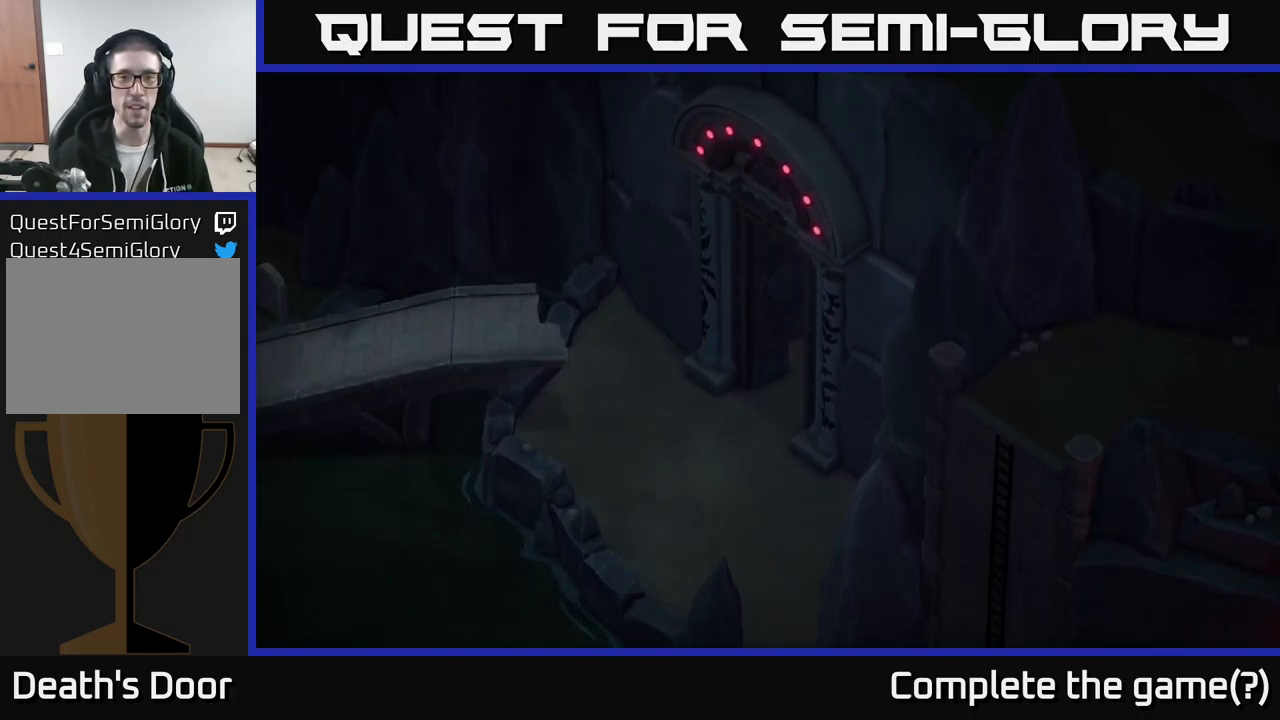
{"buttons": [], "left_stick": "center", "right_stick": "center", "events": []}
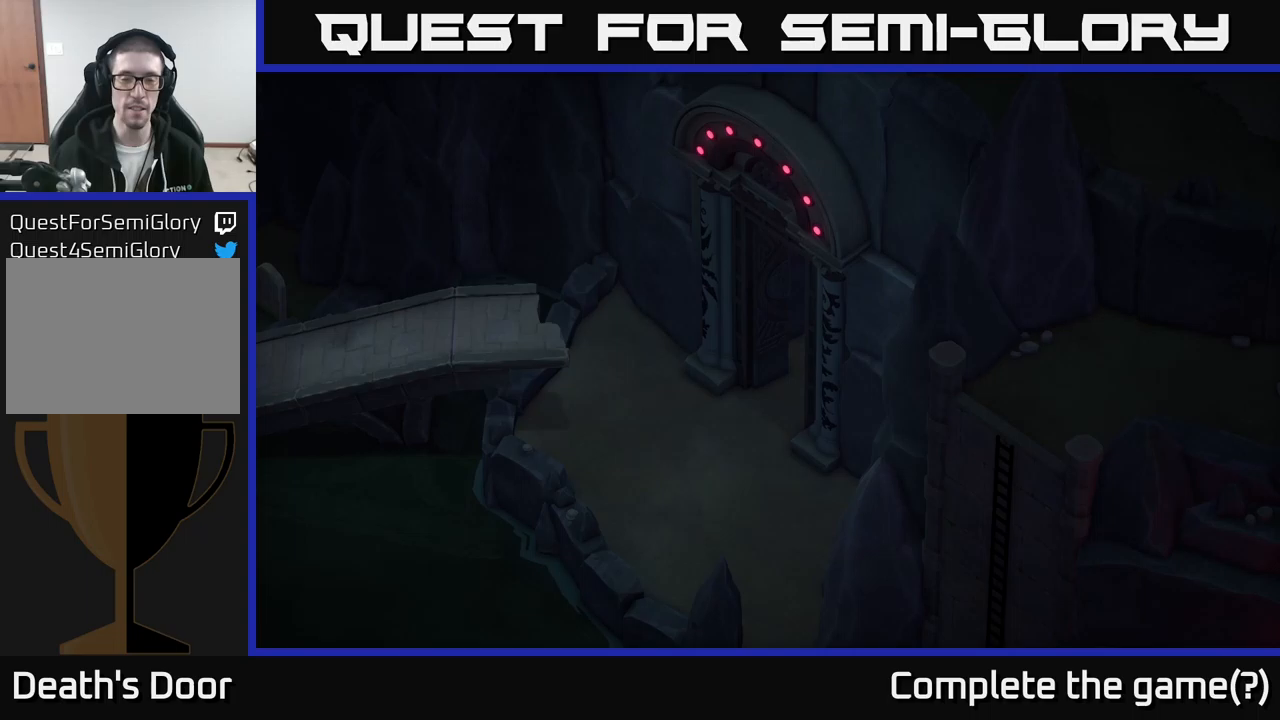
{"buttons": [], "left_stick": "center", "right_stick": "center", "events": [[216, "A", "down"], [383, "A", "up"]]}
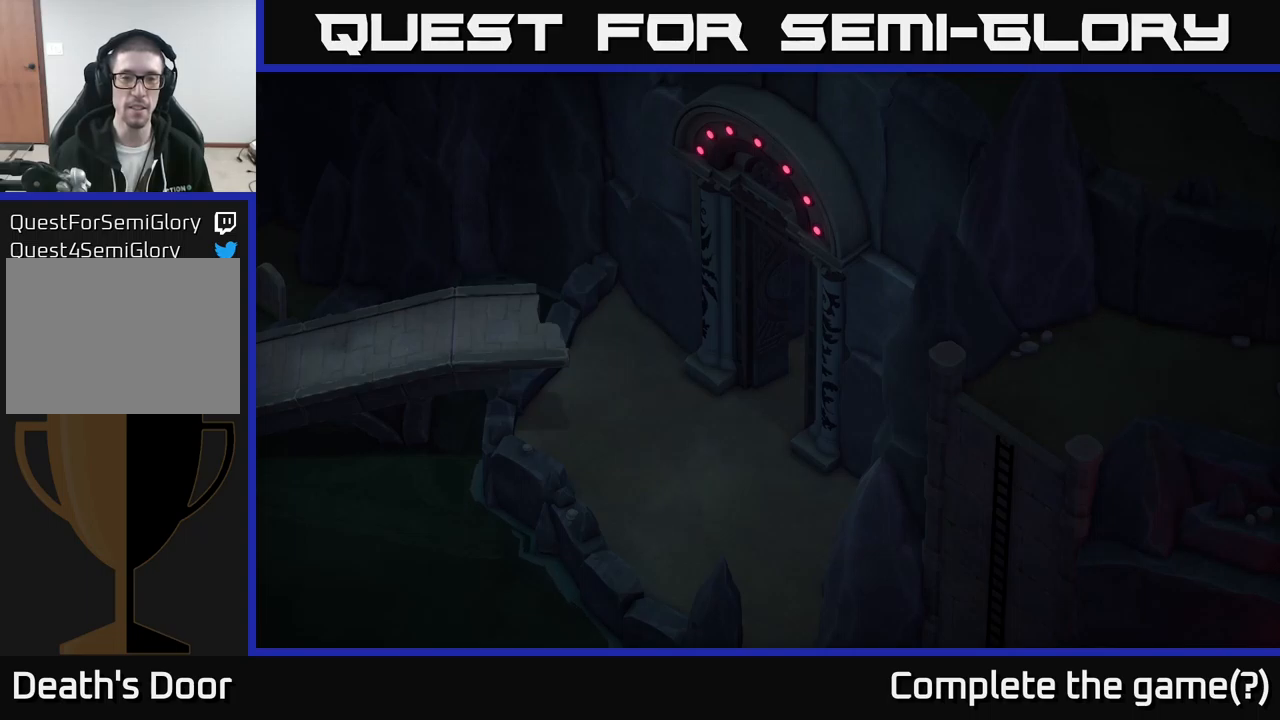
{"buttons": [], "left_stick": "center", "right_stick": "center", "events": []}
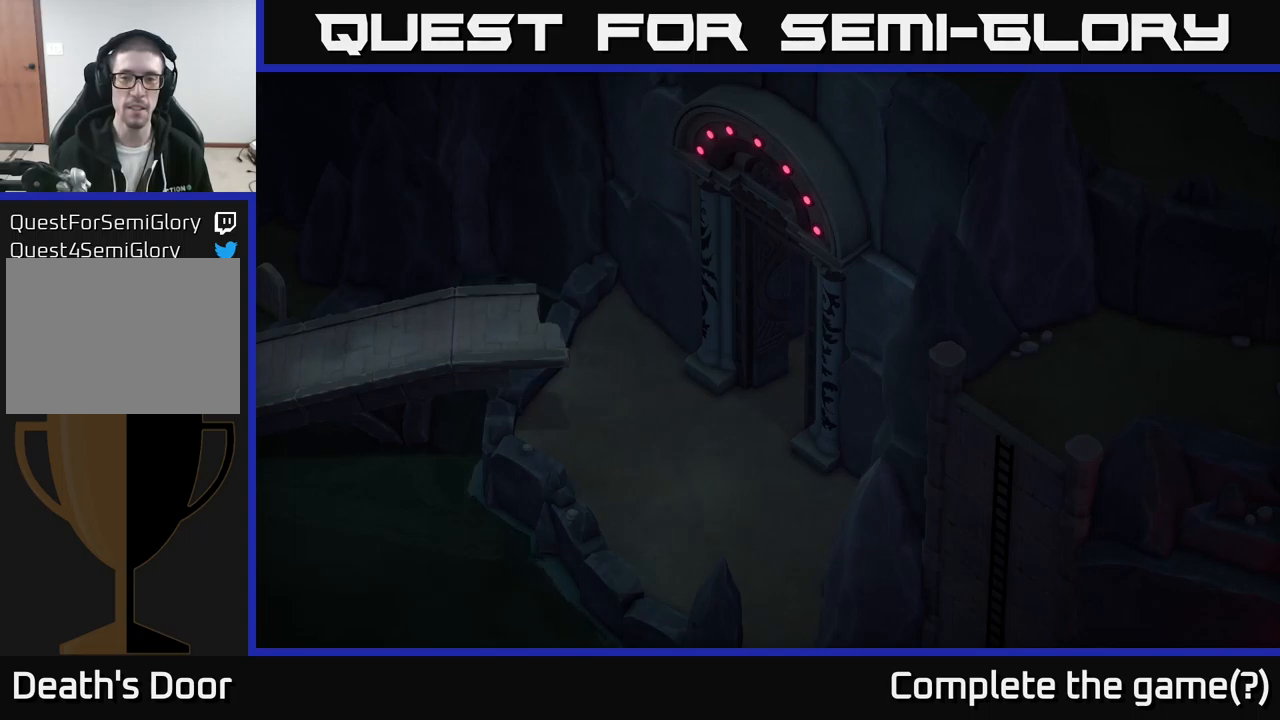
{"buttons": [], "left_stick": "down-right", "right_stick": "center", "events": [[283, "left_stick", "down-right"]]}
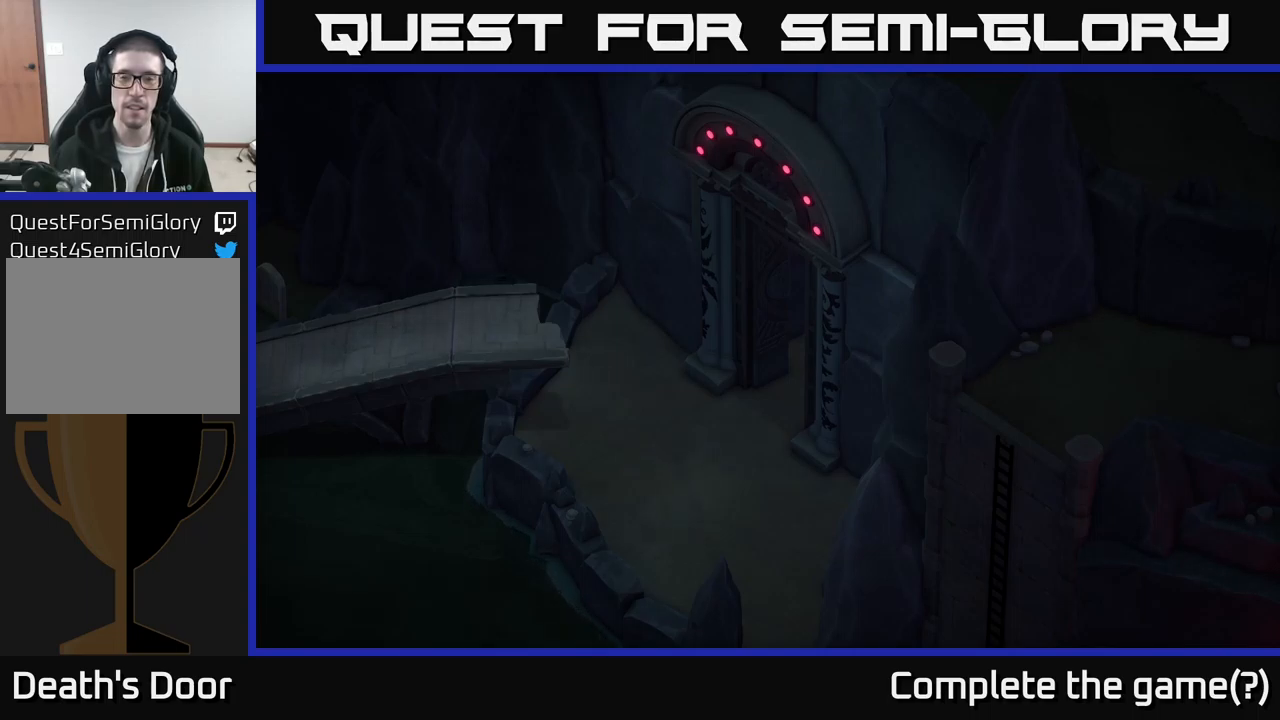
{"buttons": [], "left_stick": "center", "right_stick": "center", "events": [[16, "A", "down"], [66, "left_stick", "center"], [116, "A", "up"], [216, "A", "down"], [383, "A", "up"]]}
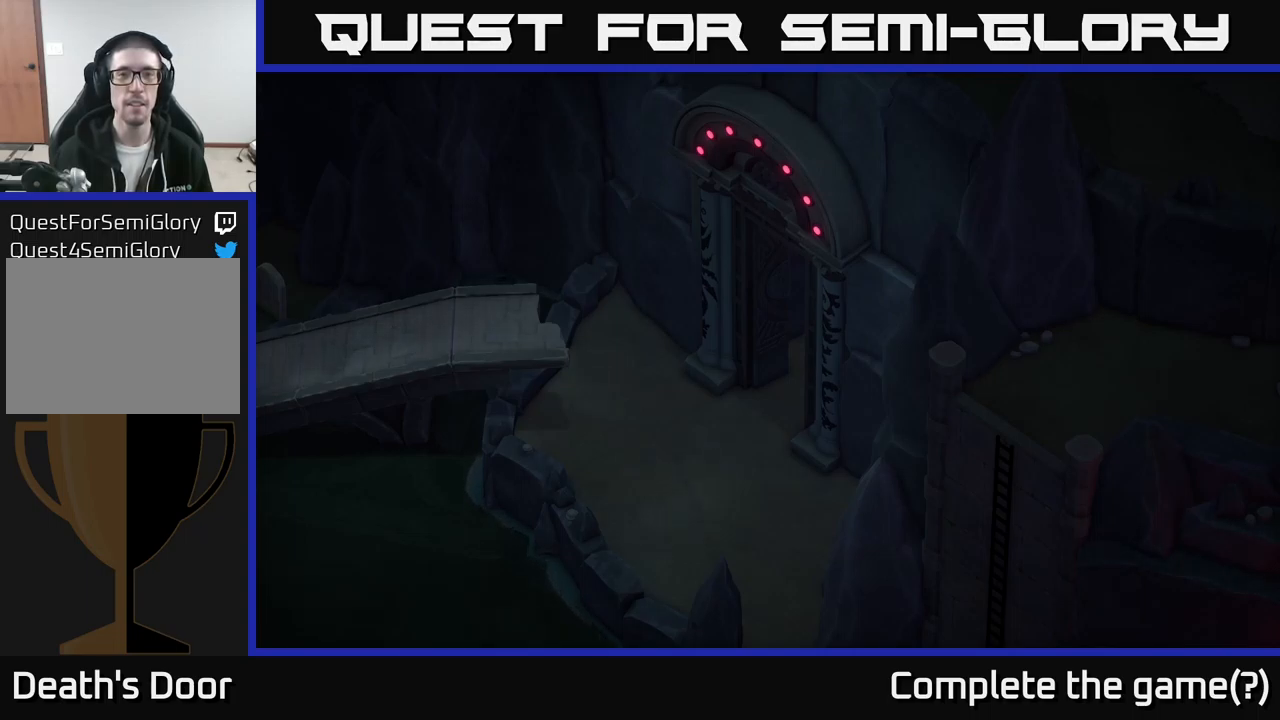
{"buttons": [], "left_stick": "center", "right_stick": "center", "events": [[316, "A", "down"], [450, "A", "up"]]}
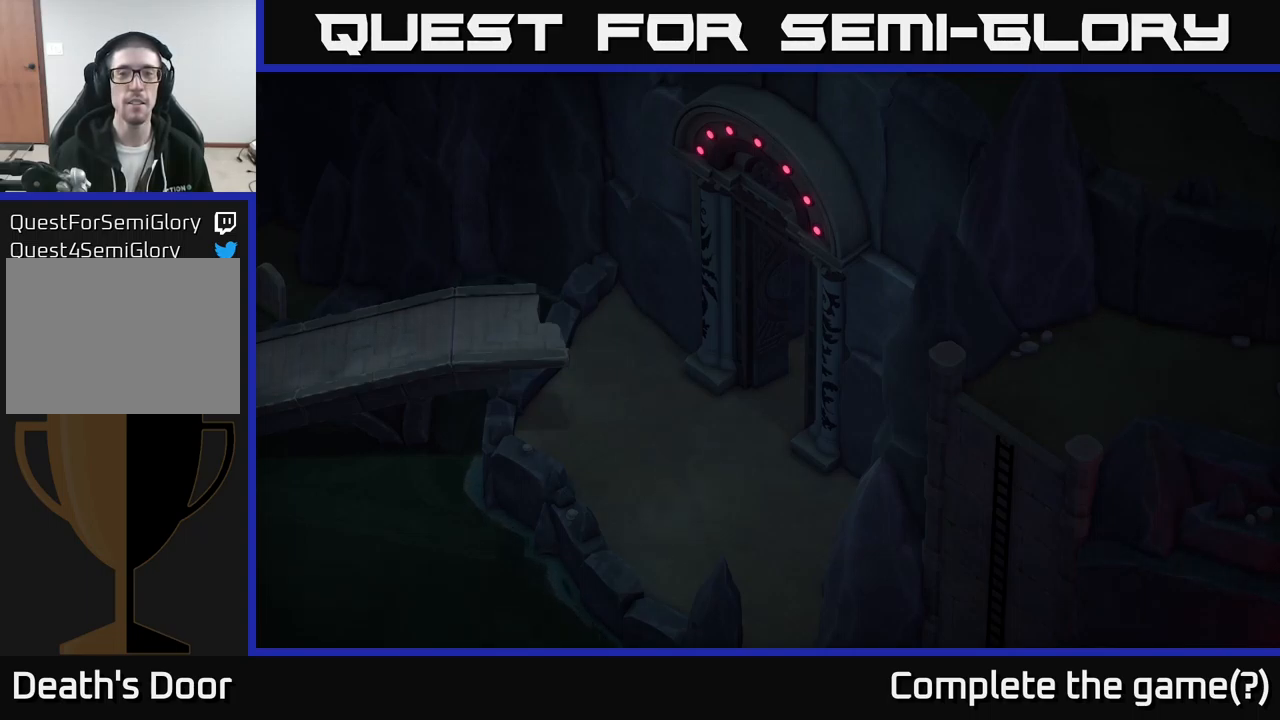
{"buttons": [], "left_stick": "center", "right_stick": "center", "events": [[50, "A", "down"], [200, "A", "up"]]}
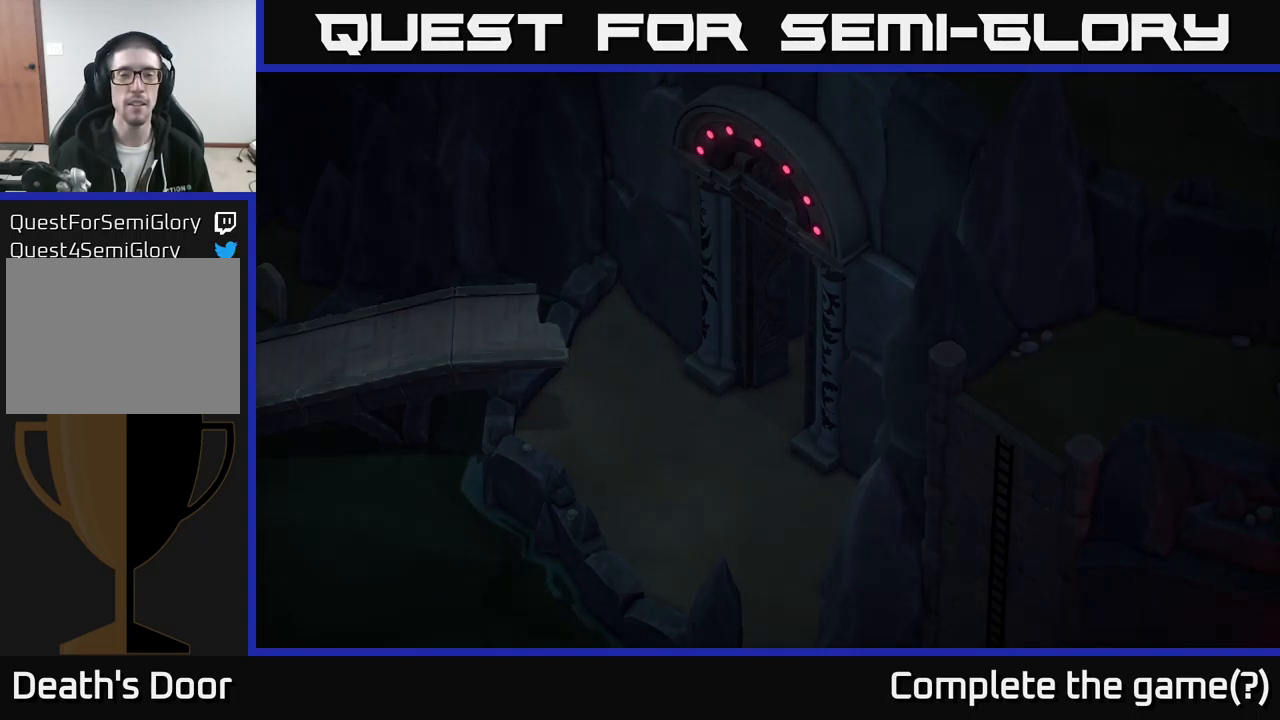
{"buttons": [], "left_stick": "center", "right_stick": "center", "events": []}
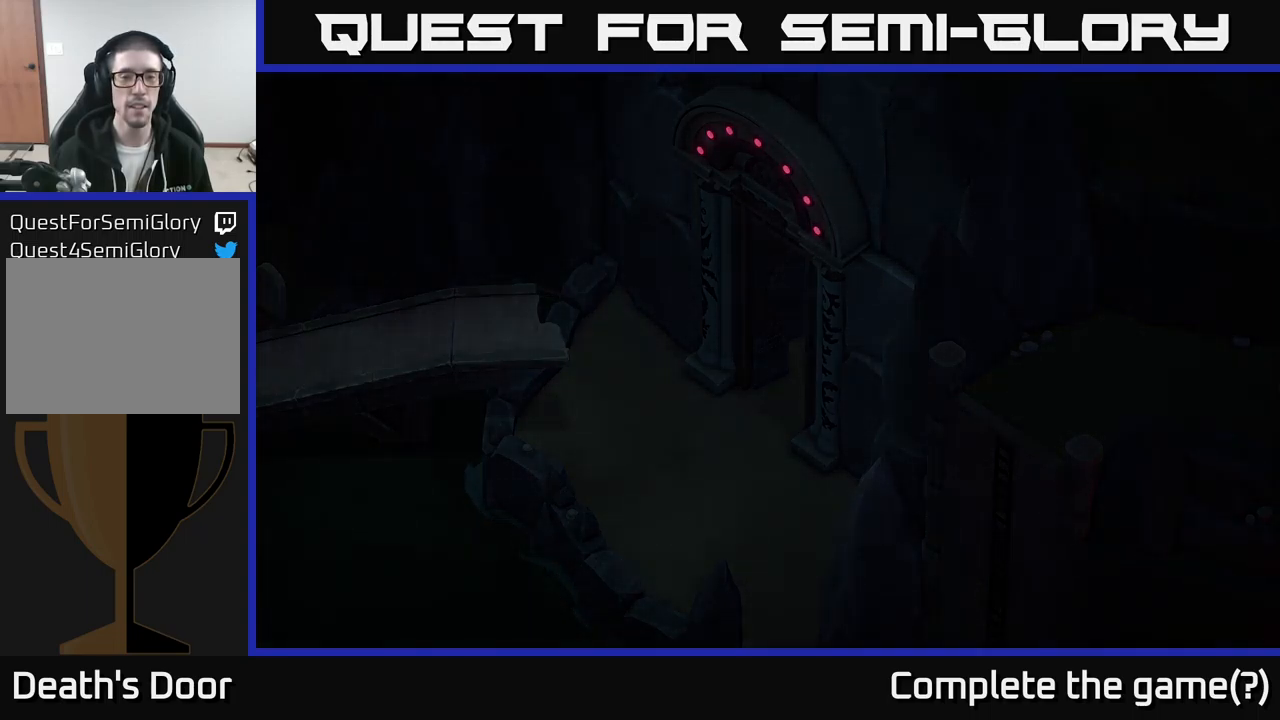
{"buttons": [], "left_stick": "center", "right_stick": "center", "events": []}
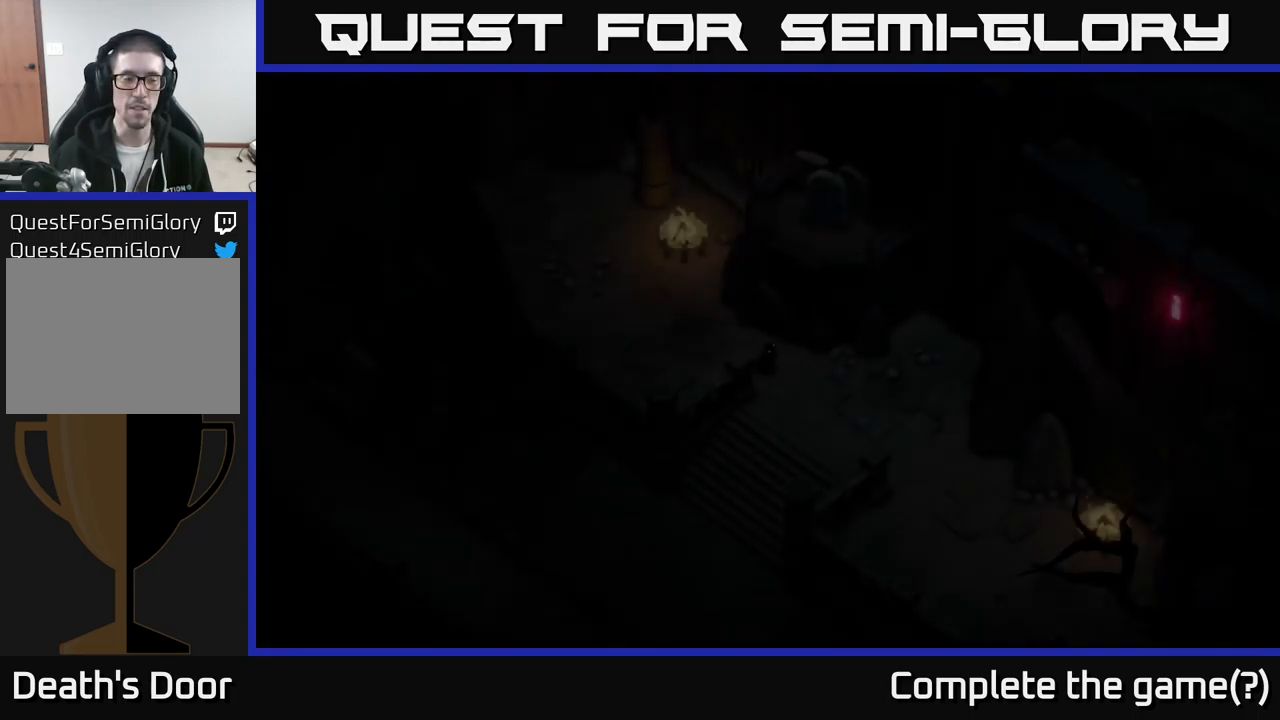
{"buttons": [], "left_stick": "center", "right_stick": "center", "events": []}
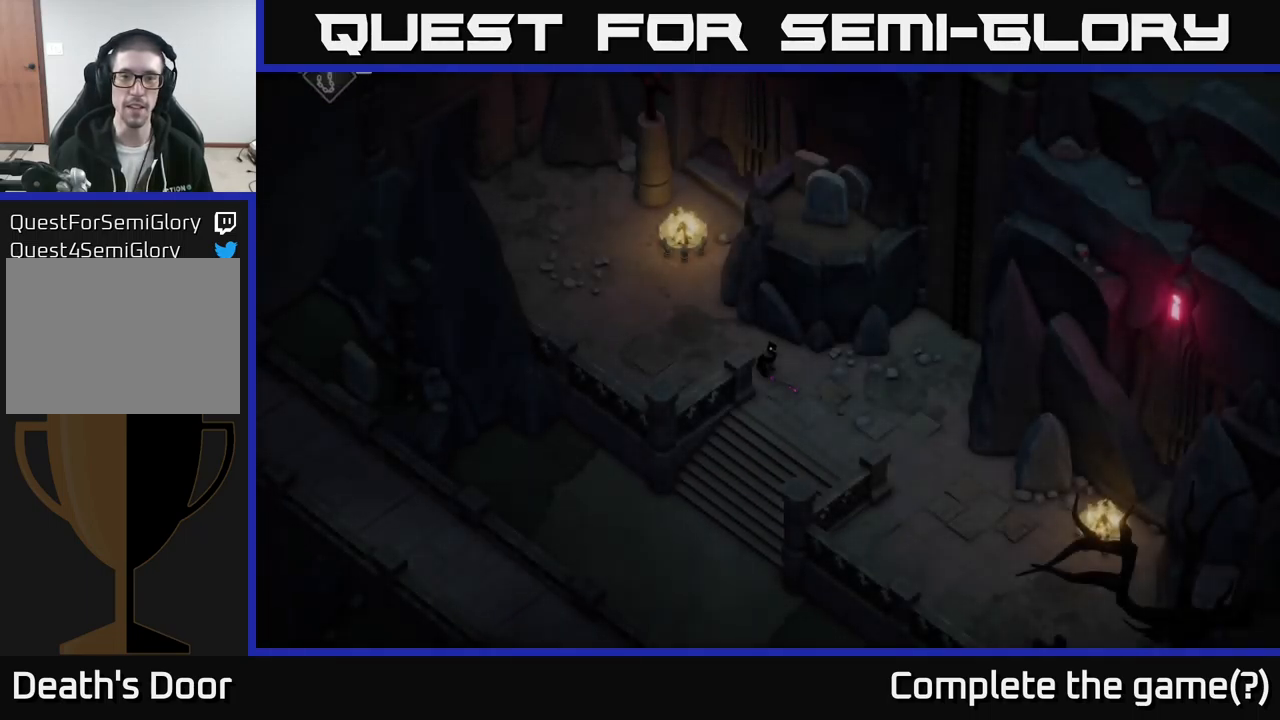
{"buttons": [], "left_stick": "down", "right_stick": "down-left", "events": [[150, "left_stick", "right"], [183, "right_stick", "down-left"], [416, "left_stick", "down"]]}
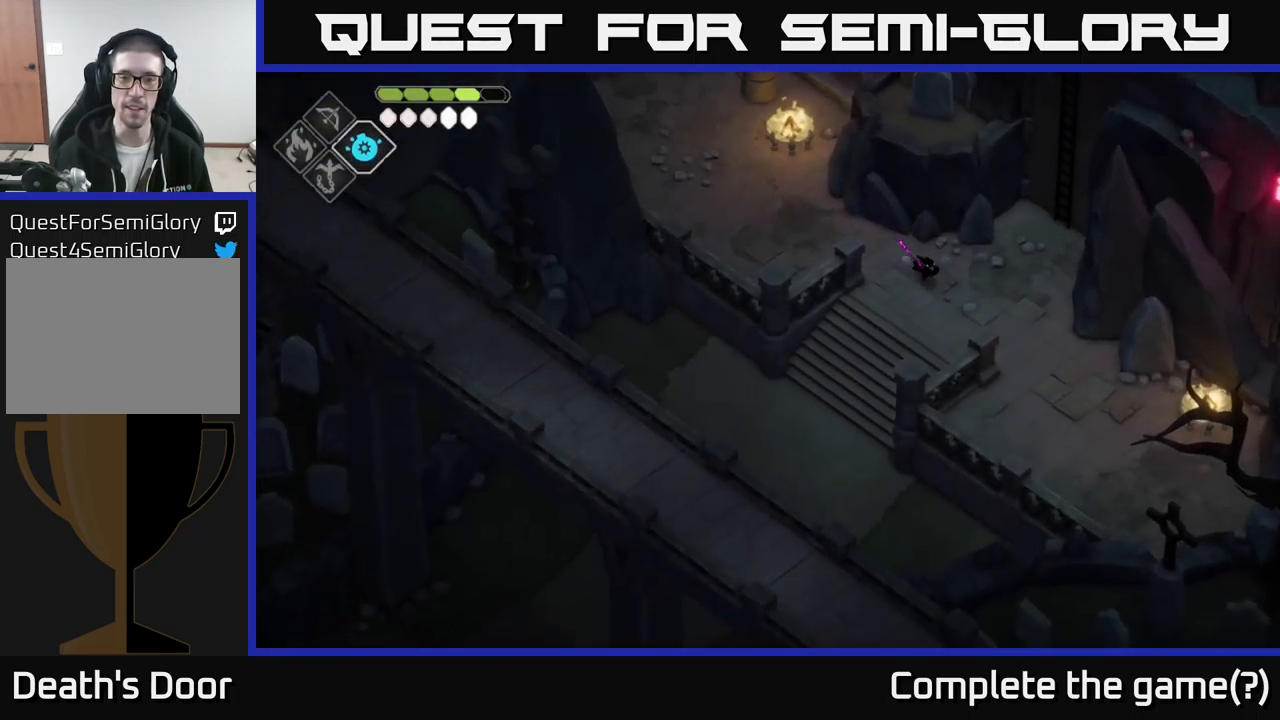
{"buttons": [], "left_stick": "down-left", "right_stick": "down-left", "events": [[67, "left_stick", "down-left"]]}
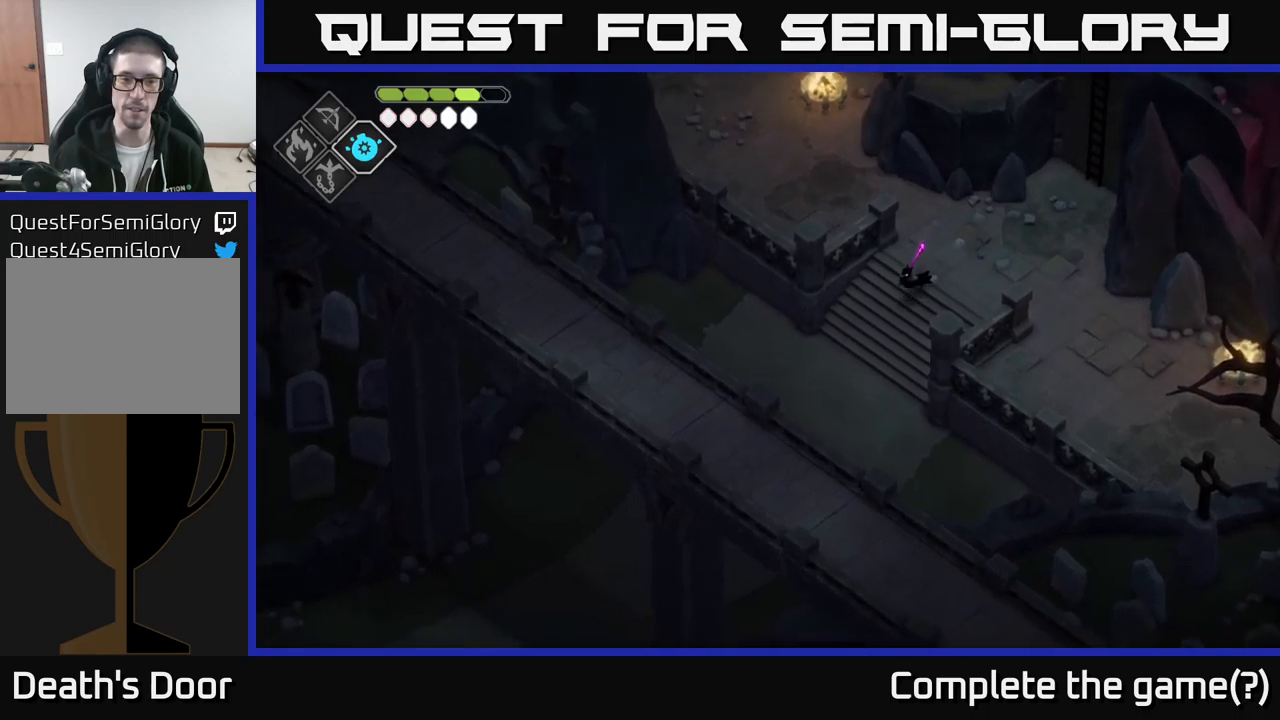
{"buttons": [], "left_stick": "down-left", "right_stick": "down-left", "events": []}
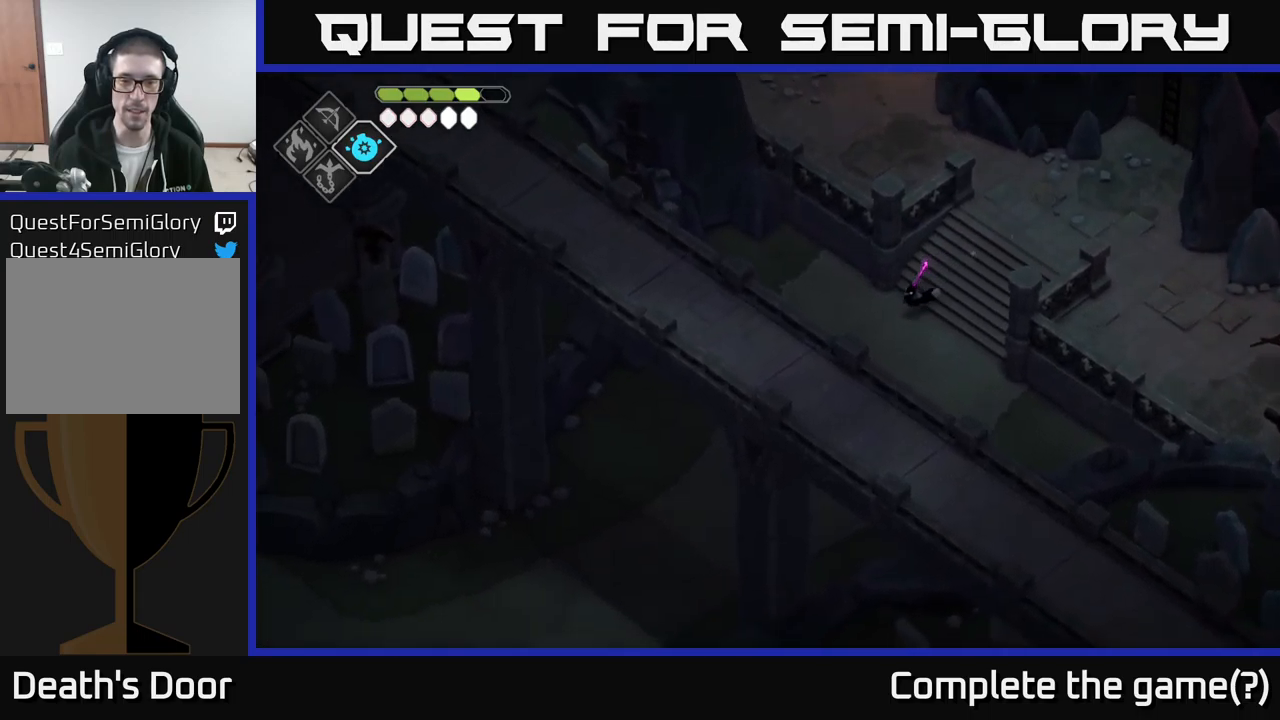
{"buttons": [], "left_stick": "down-left", "right_stick": "down-left", "events": []}
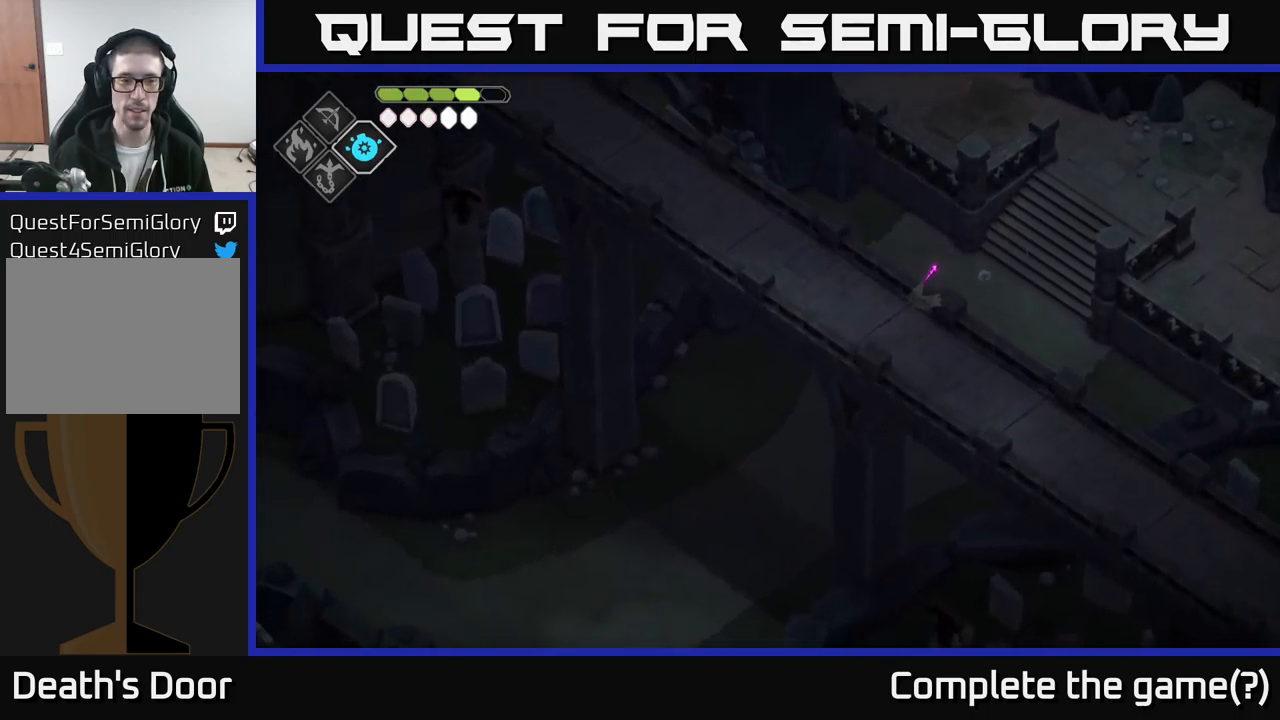
{"buttons": [], "left_stick": "down-left", "right_stick": "left", "events": [[100, "right_stick", "left"]]}
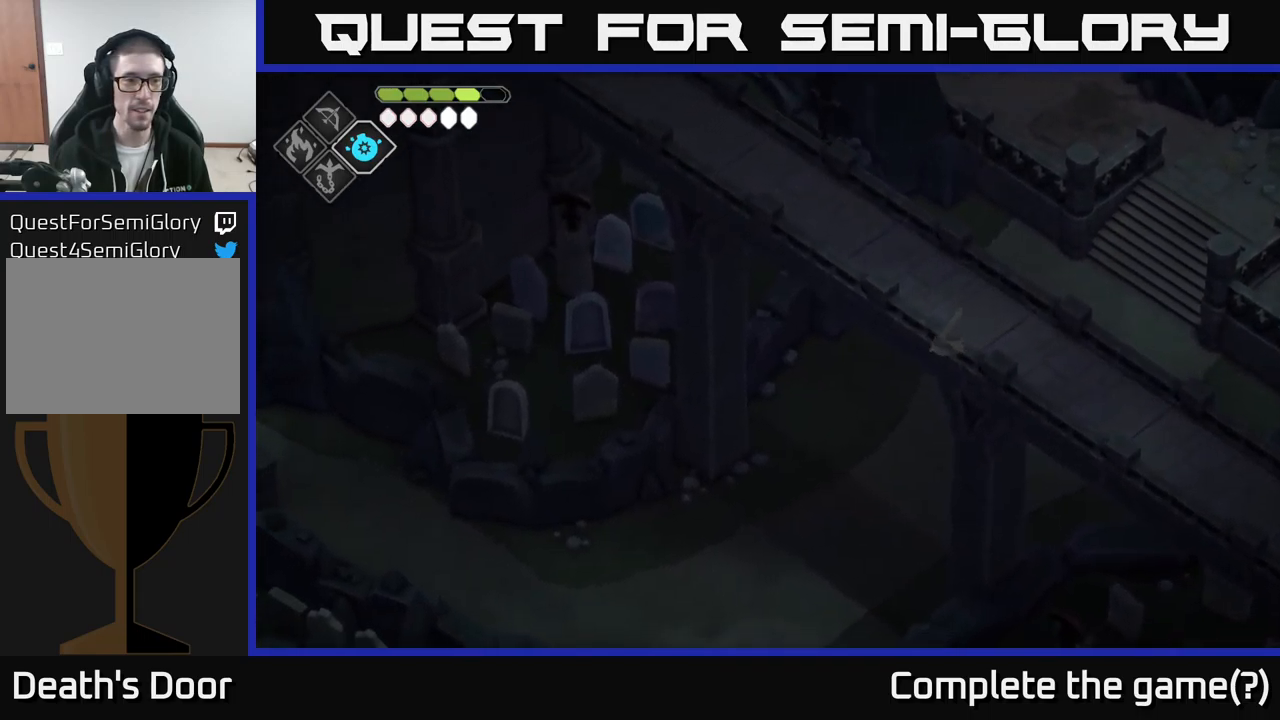
{"buttons": [], "left_stick": "down-left", "right_stick": "down-left", "events": [[267, "right_stick", "down-left"]]}
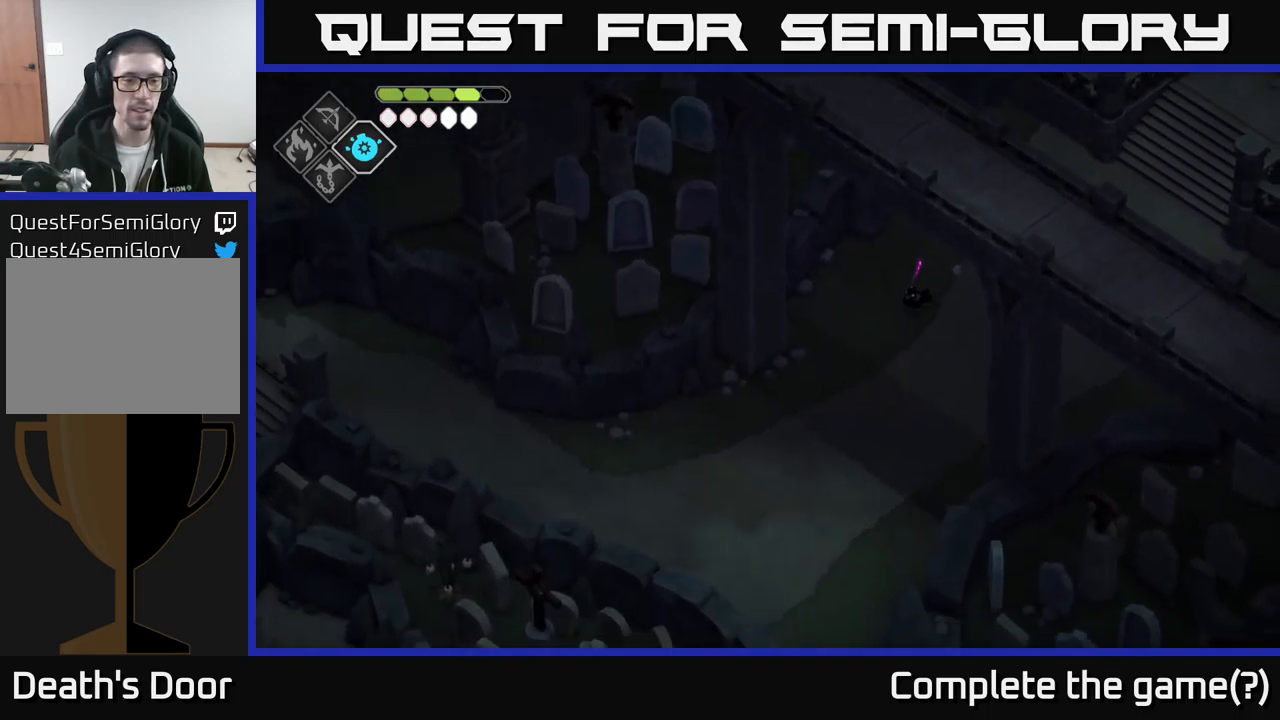
{"buttons": [], "left_stick": "down-left", "right_stick": "down-left", "events": []}
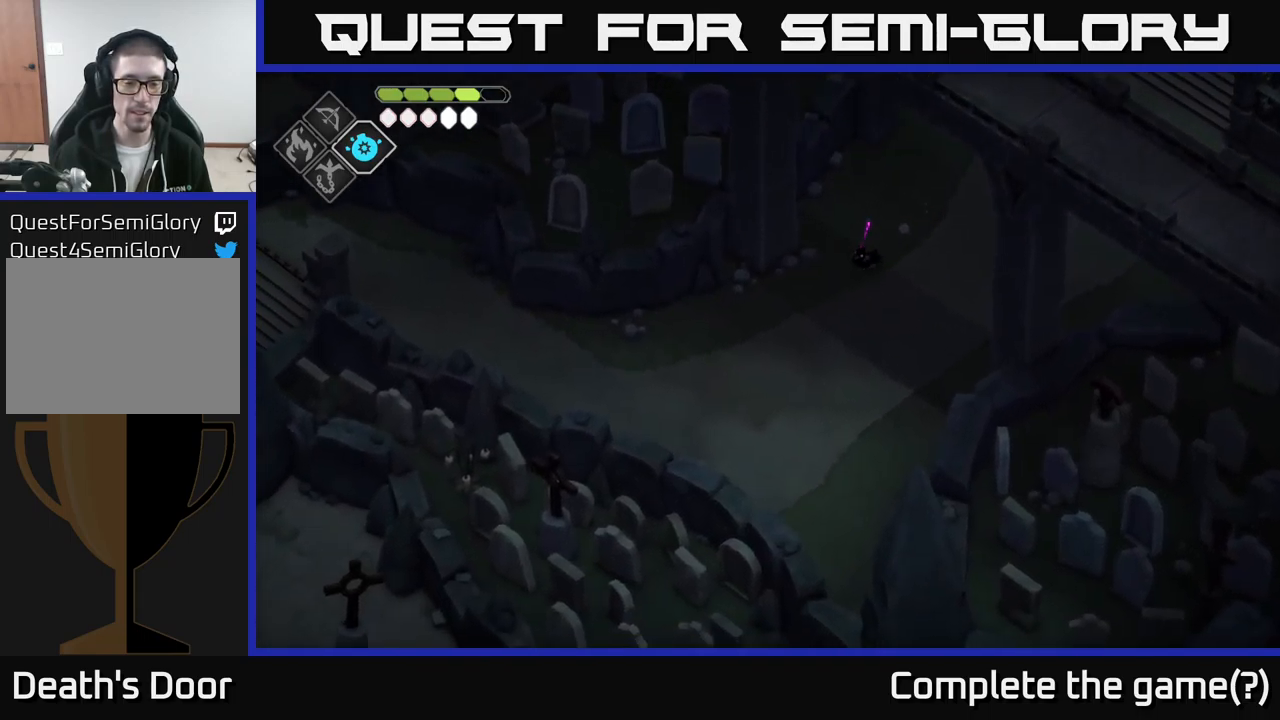
{"buttons": [], "left_stick": "down-left", "right_stick": "down-left", "events": []}
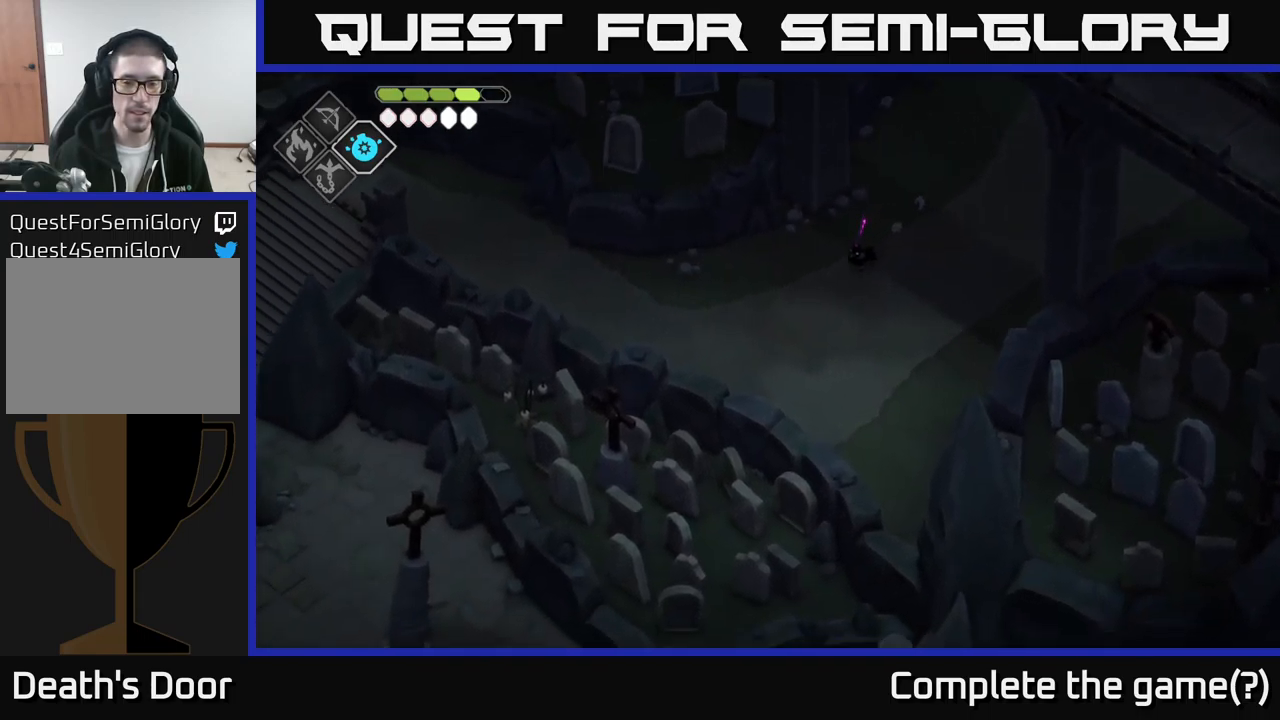
{"buttons": [], "left_stick": "down-left", "right_stick": "down-left", "events": []}
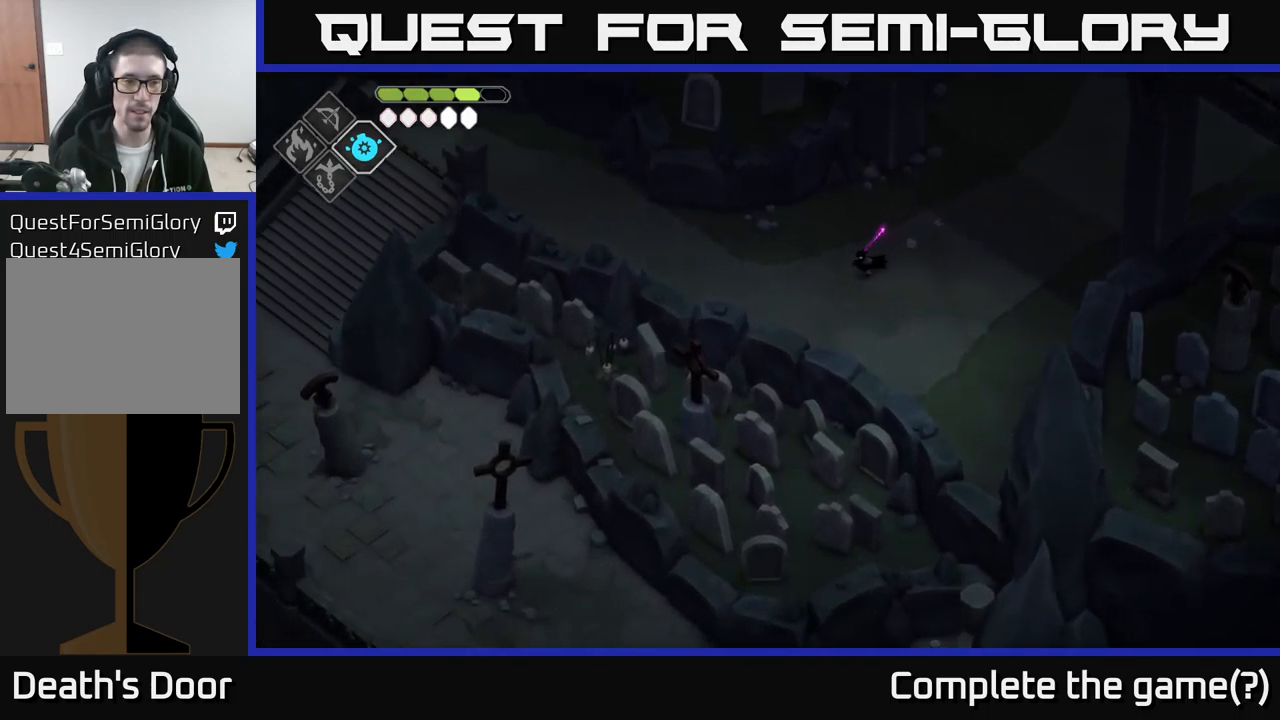
{"buttons": [], "left_stick": "left", "right_stick": "left", "events": [[117, "left_stick", "left"], [217, "right_stick", "left"]]}
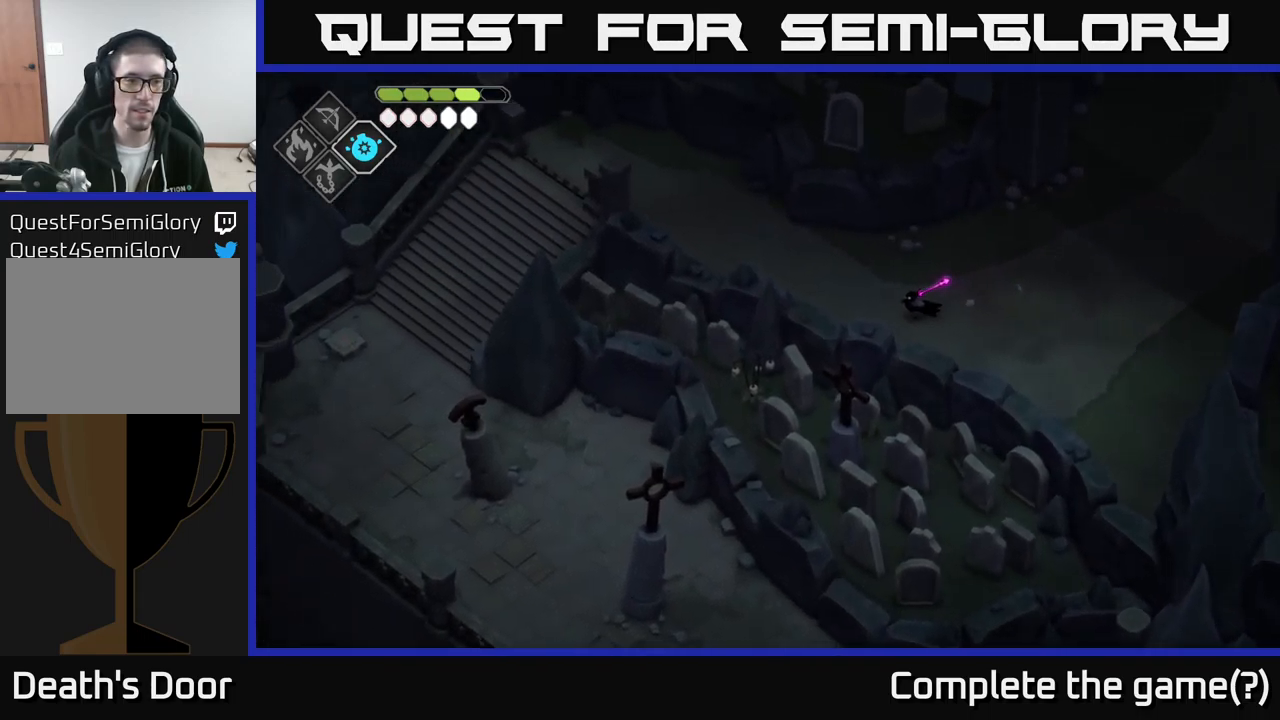
{"buttons": [], "left_stick": "up-left", "right_stick": "left", "events": [[367, "left_stick", "up-left"]]}
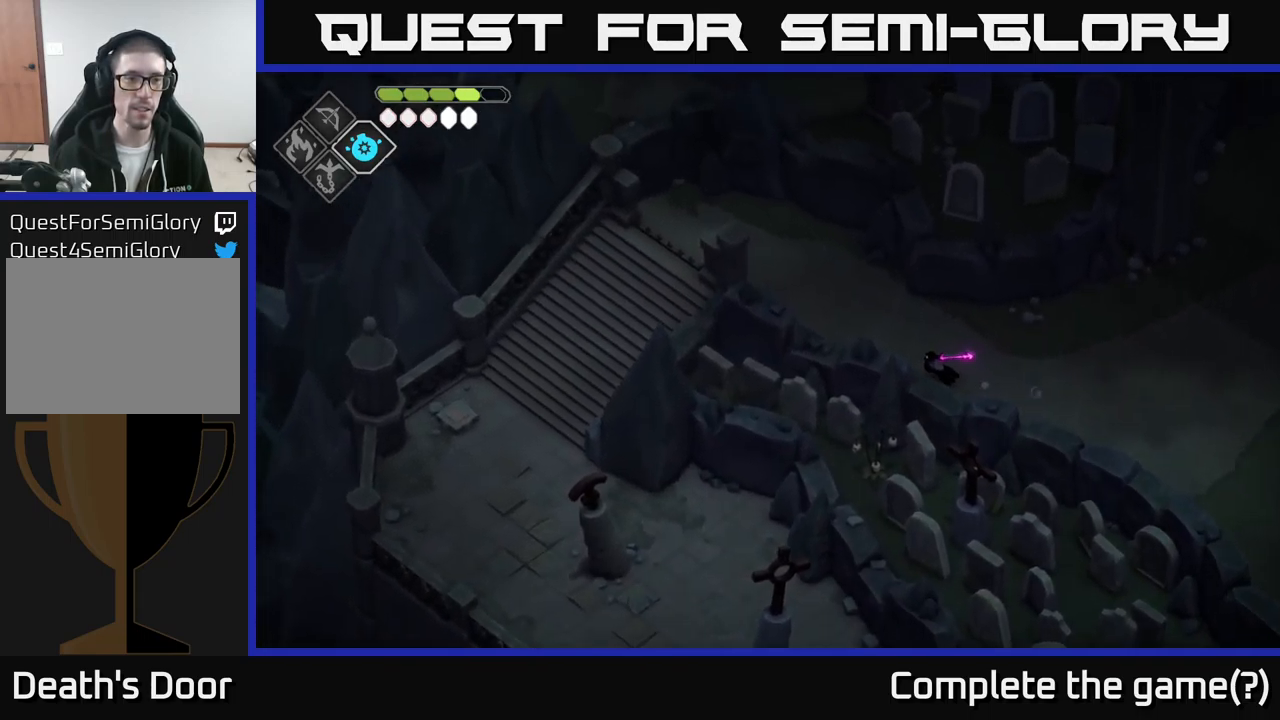
{"buttons": [], "left_stick": "up-left", "right_stick": "left", "events": []}
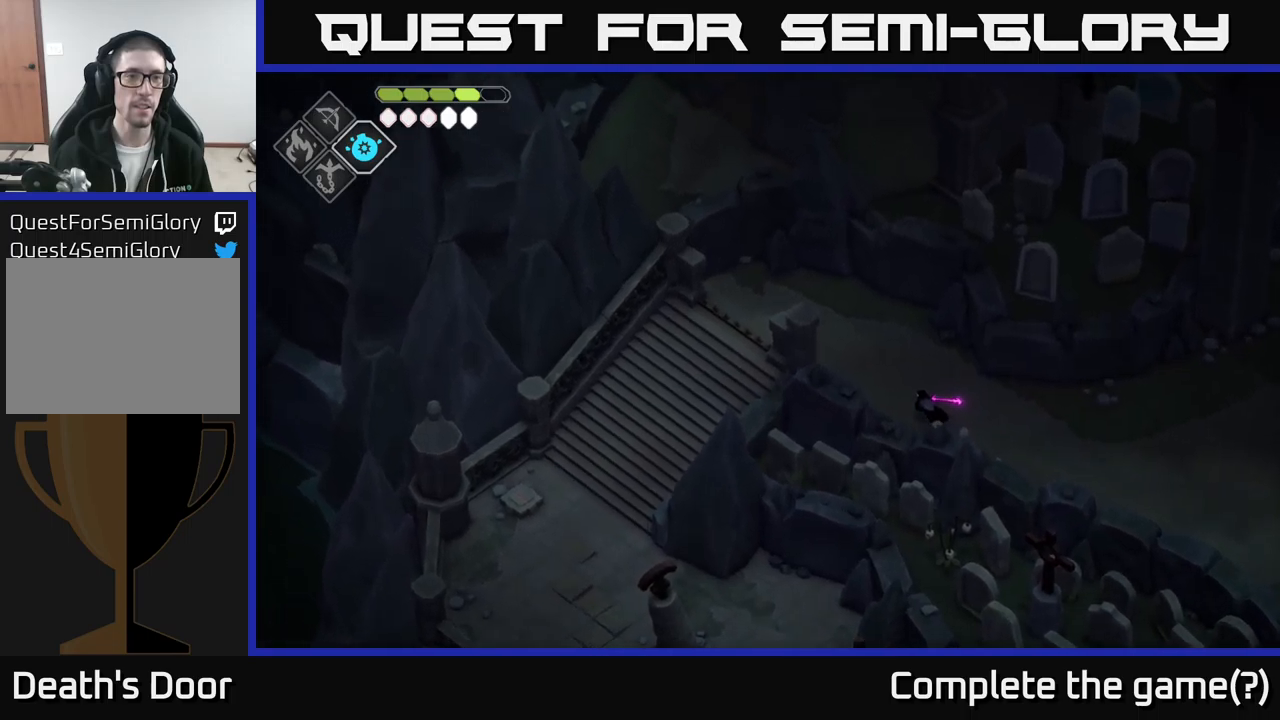
{"buttons": [], "left_stick": "up-left", "right_stick": "left", "events": []}
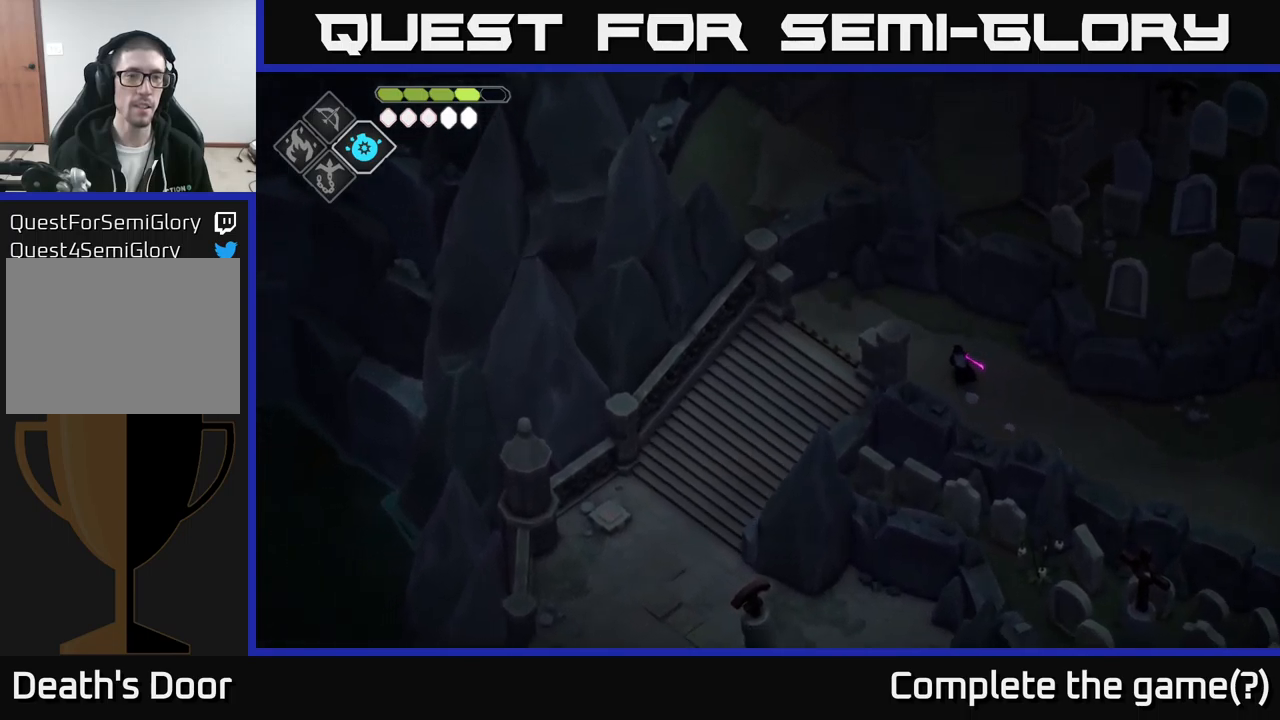
{"buttons": [], "left_stick": "left", "right_stick": "left", "events": [[267, "left_stick", "left"]]}
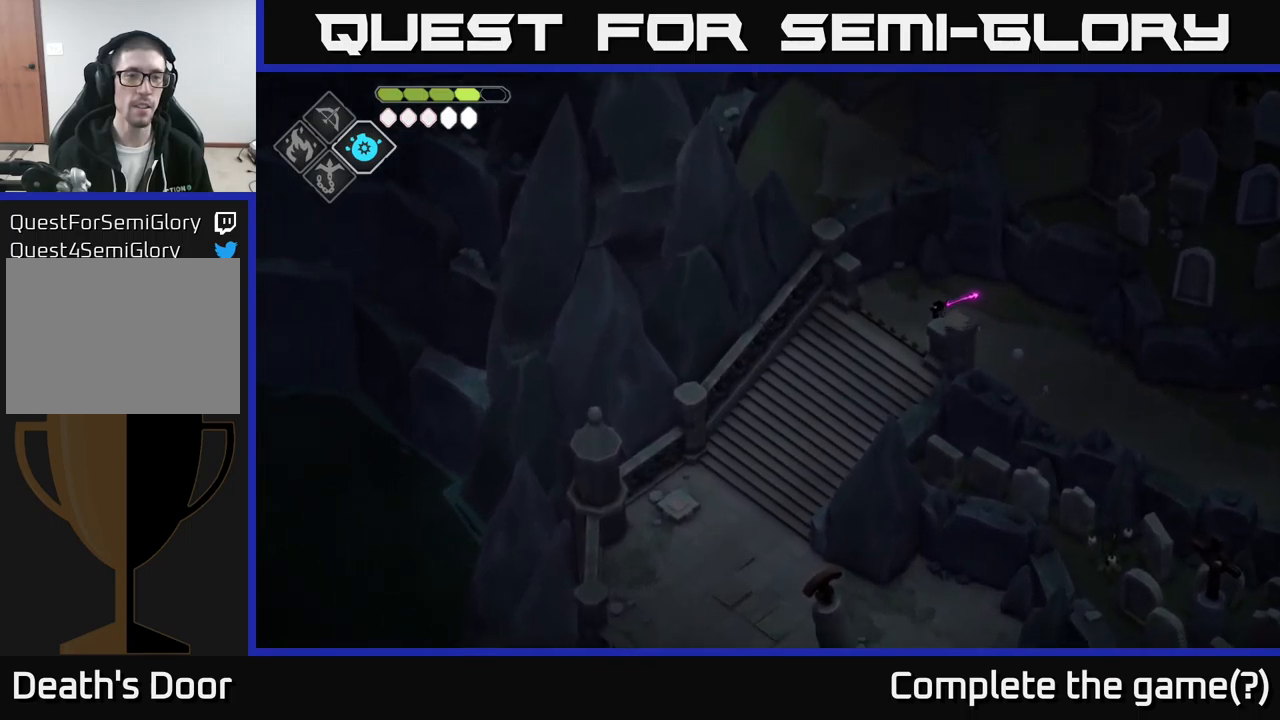
{"buttons": [], "left_stick": "down-left", "right_stick": "down-left", "events": [[117, "right_stick", "down-left"], [167, "left_stick", "down-left"]]}